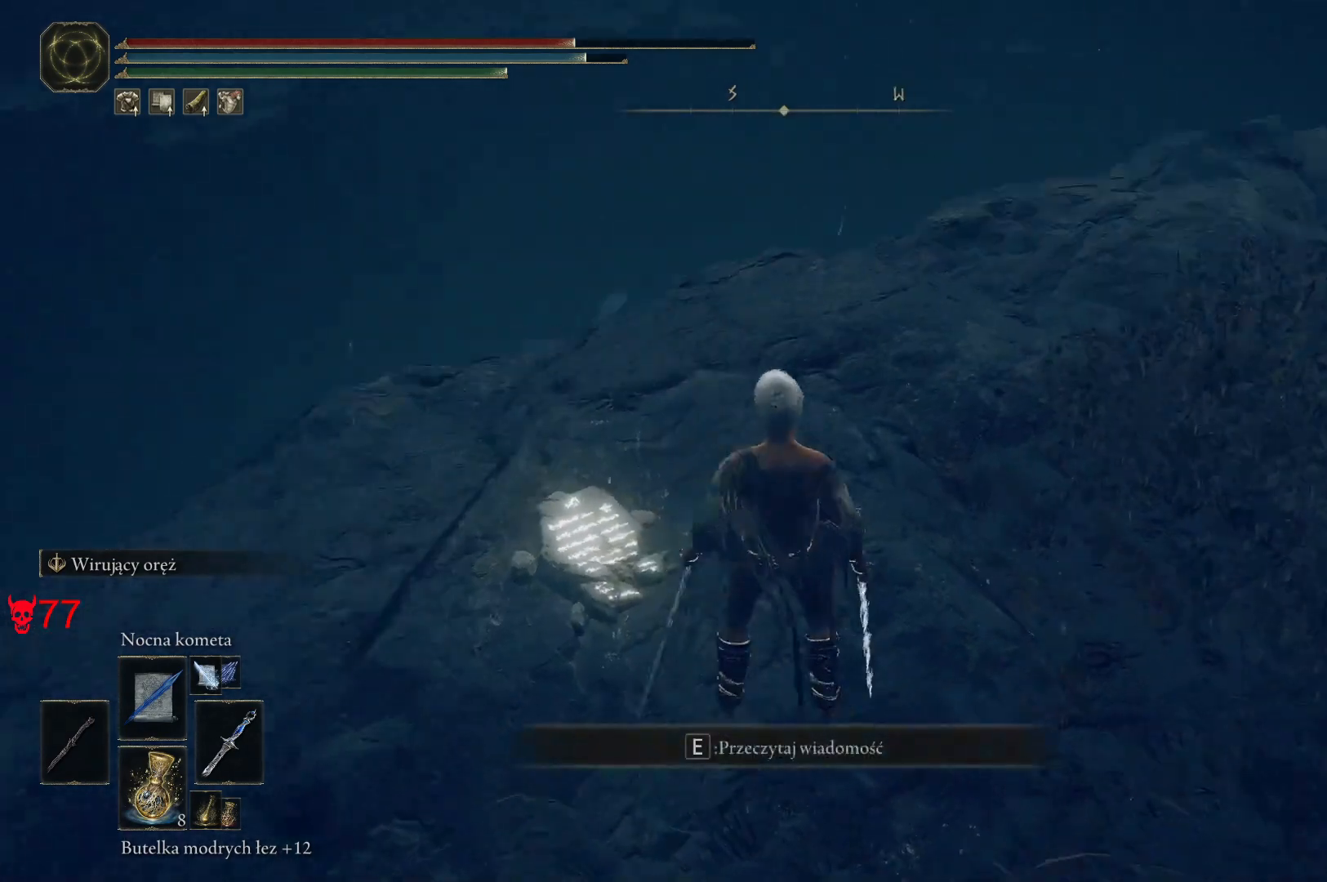
Gameplay with keyboard and mouse; each line is a JSON object with the keys and mouse buttons held at the frame after it. "events" lists presses ("down") and releases ("up") of "a", "ctrl", "d", "e", "q", "s", "shift", "space", "w", "mouse_left", "mouse_wheel", "mouse_right", "mouse_mb4" and "mouse_mb5" between this image and that frame as [ms after this image, input, new state], when the widget could be followed in between. "mouse_left", "mouse_wheel", "mouse_right", "mouse_mb4", "mouse_mb5" = the "left", "wheel", "right", "mb4", "mb5" buttons of the "mouse" list. No other keys are recorded. "wheel" means that the mouse wheel is clicked or scrolled. Mouse movement is not recorded.
{"keys": ["w"], "mouse": [], "events": []}
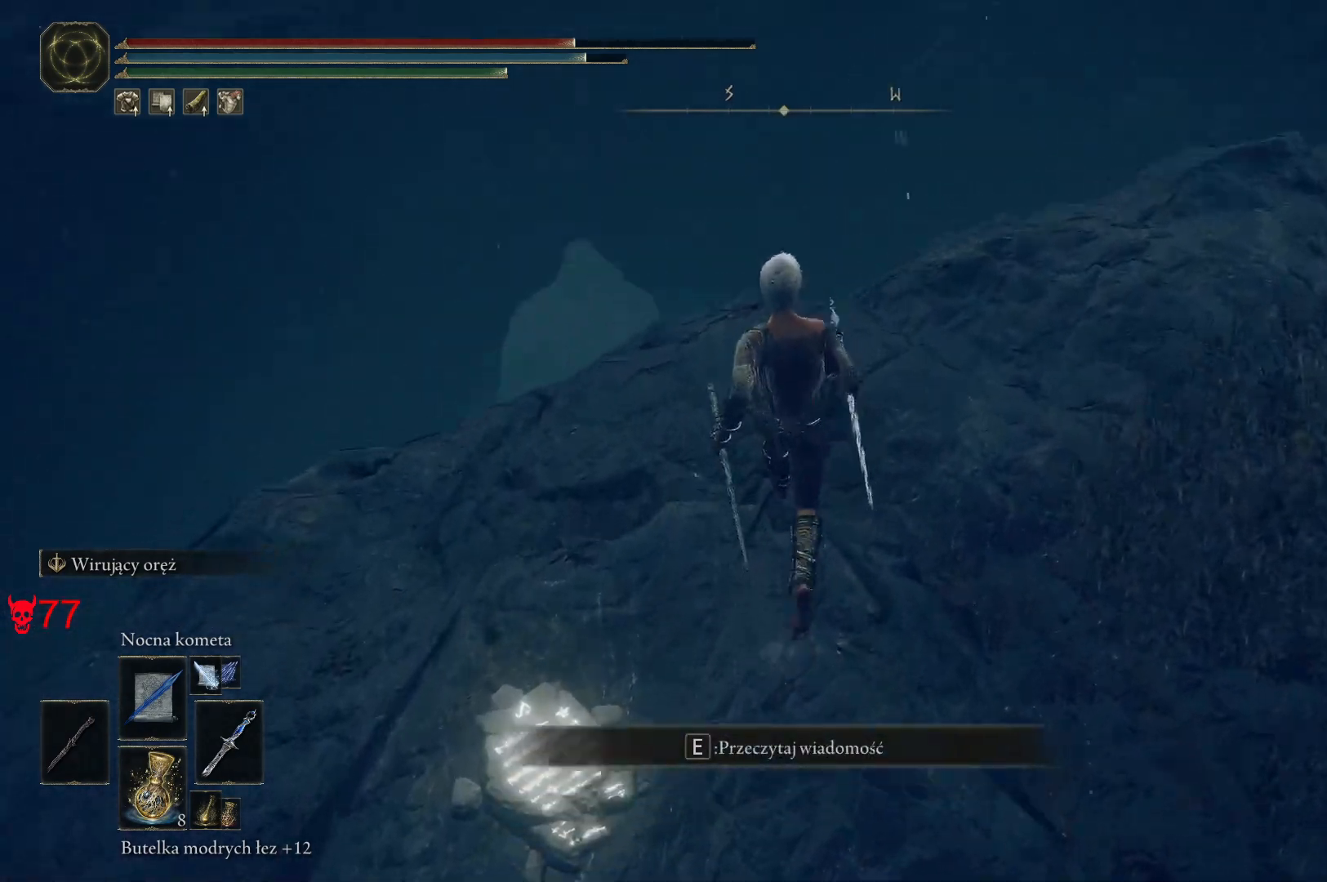
{"keys": ["w"], "mouse": [], "events": []}
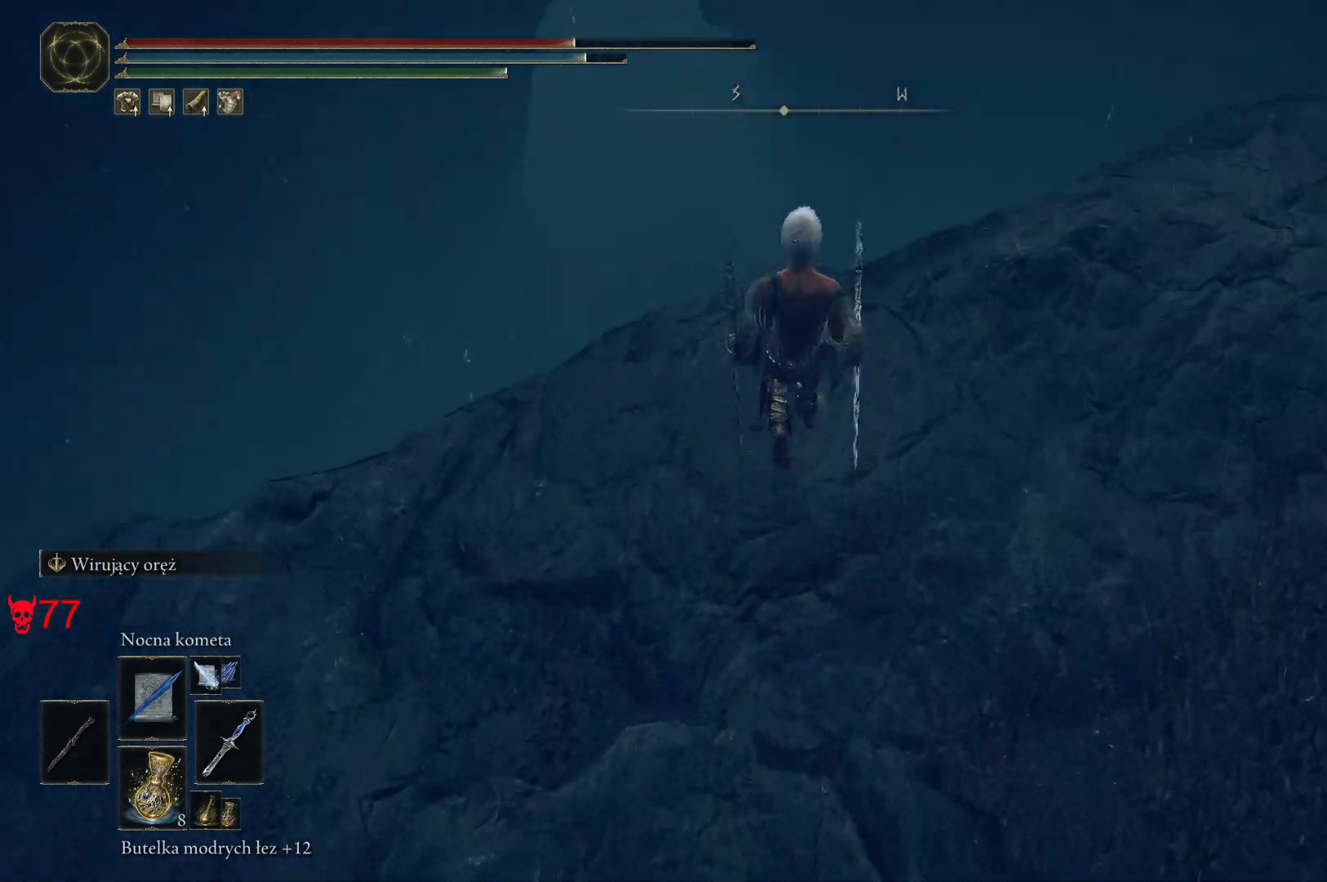
{"keys": [], "mouse": [], "events": [[17, "w", "up"]]}
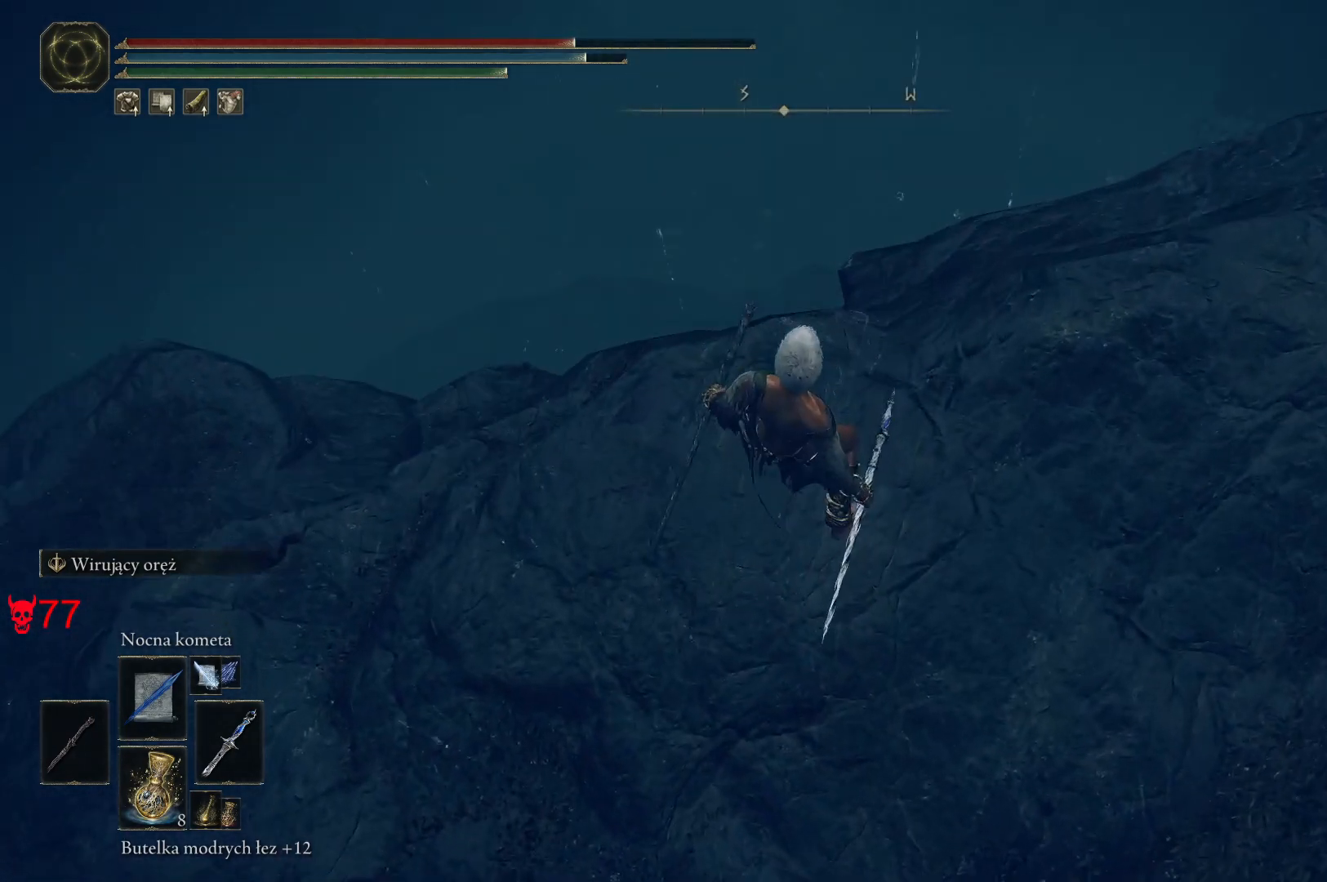
{"keys": [], "mouse": [], "events": []}
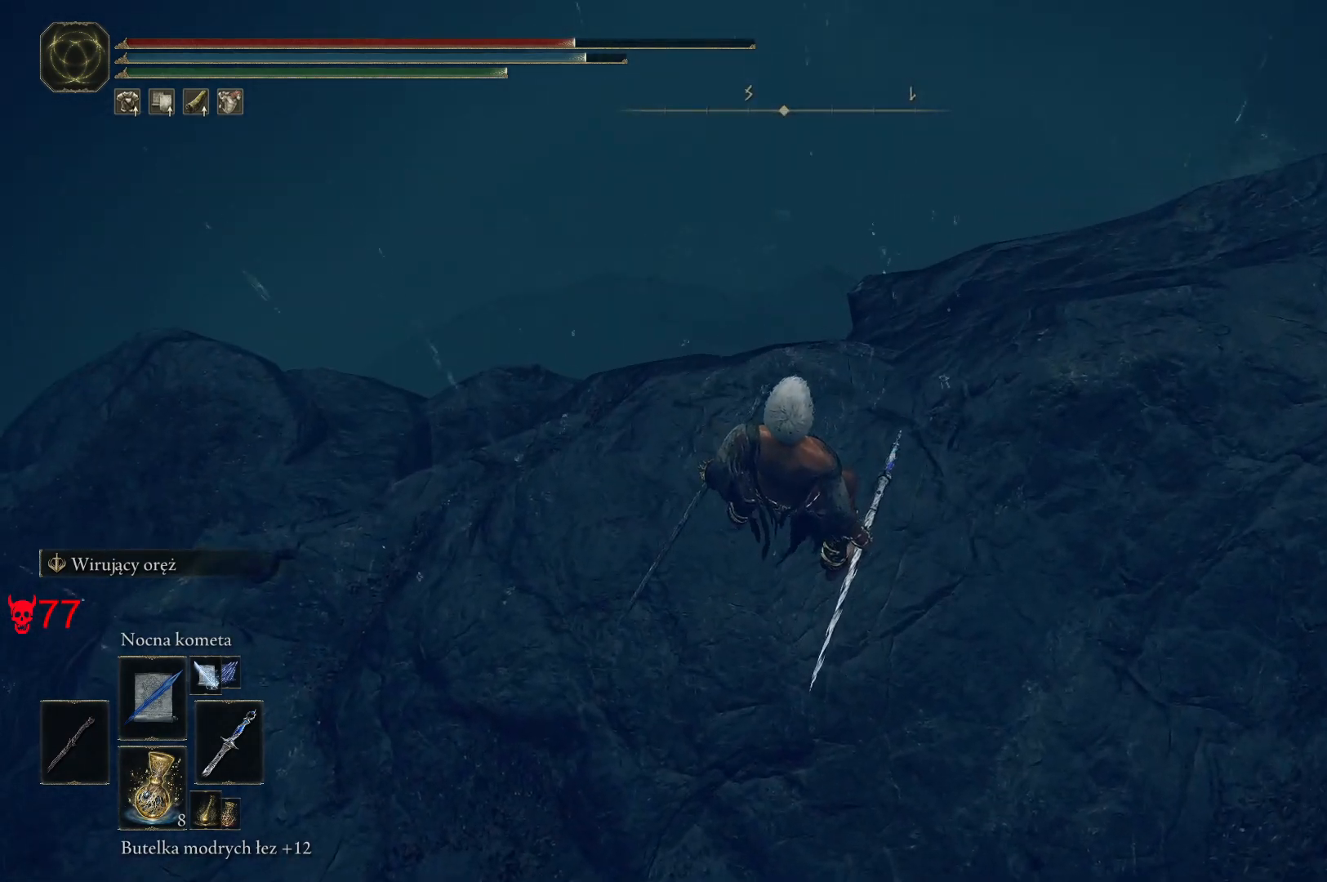
{"keys": ["w"], "mouse": [], "events": [[267, "w", "down"]]}
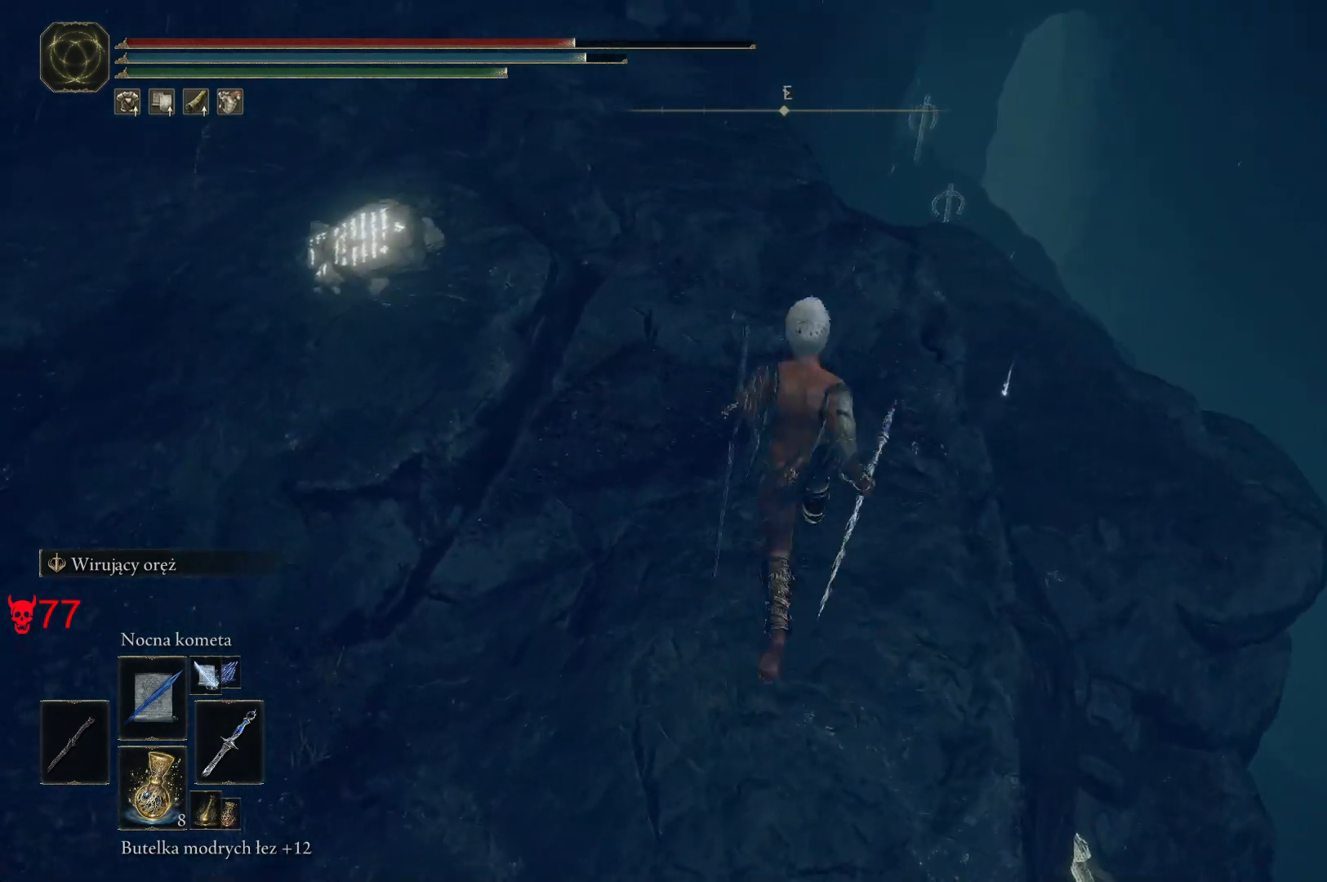
{"keys": ["d", "w"], "mouse": [], "events": [[283, "d", "down"]]}
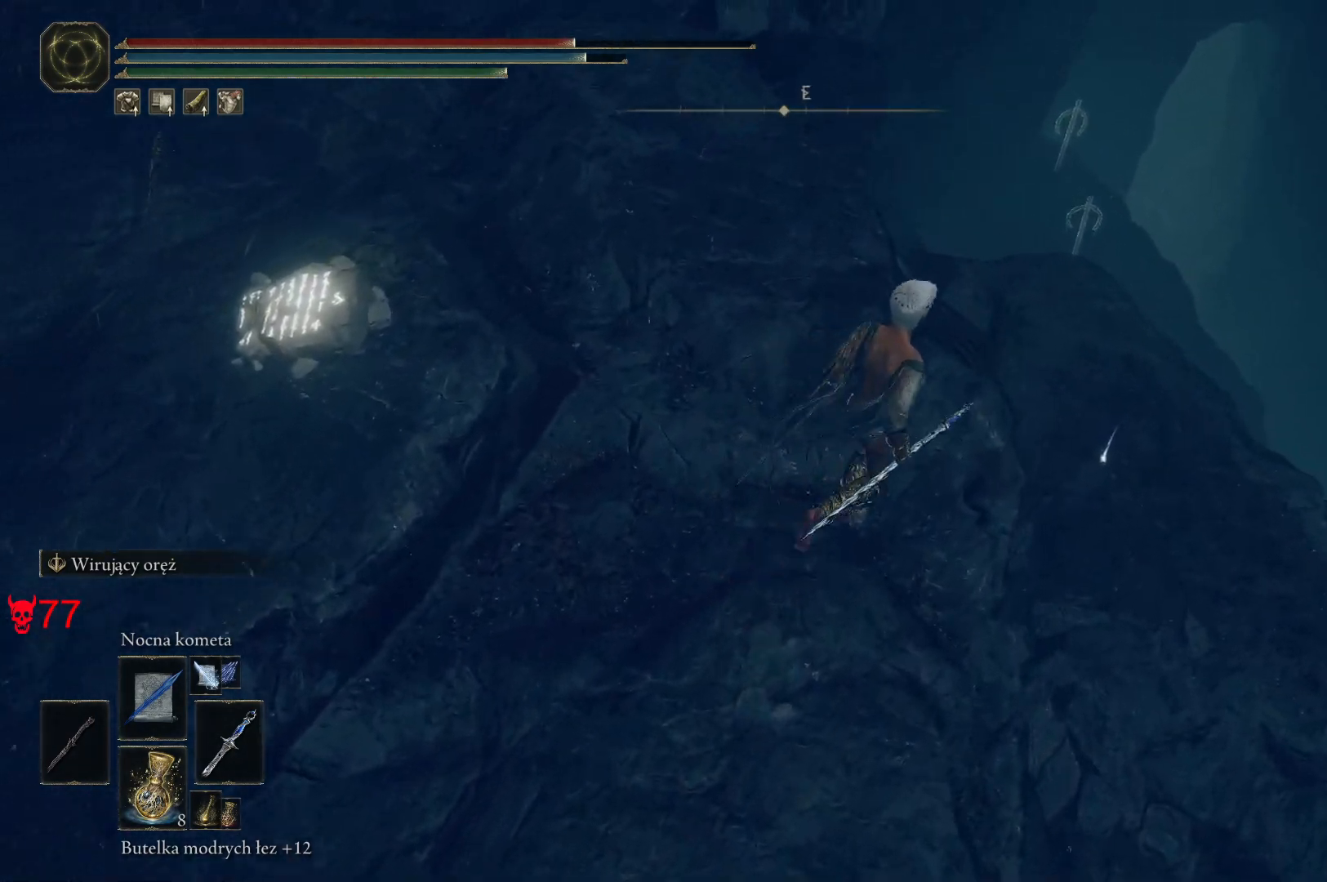
{"keys": [], "mouse": [], "events": [[17, "d", "up"], [100, "w", "up"]]}
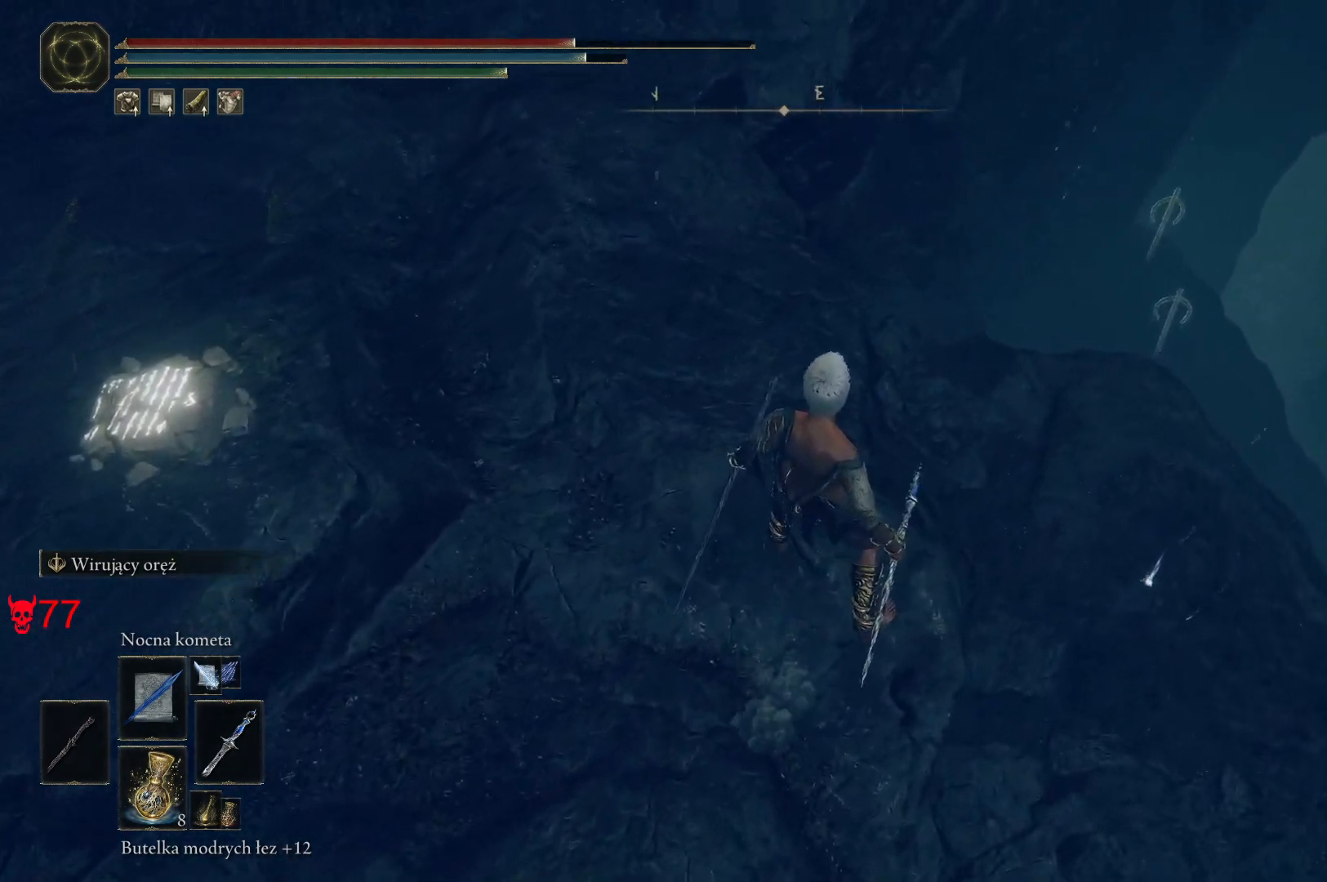
{"keys": [], "mouse": [], "events": []}
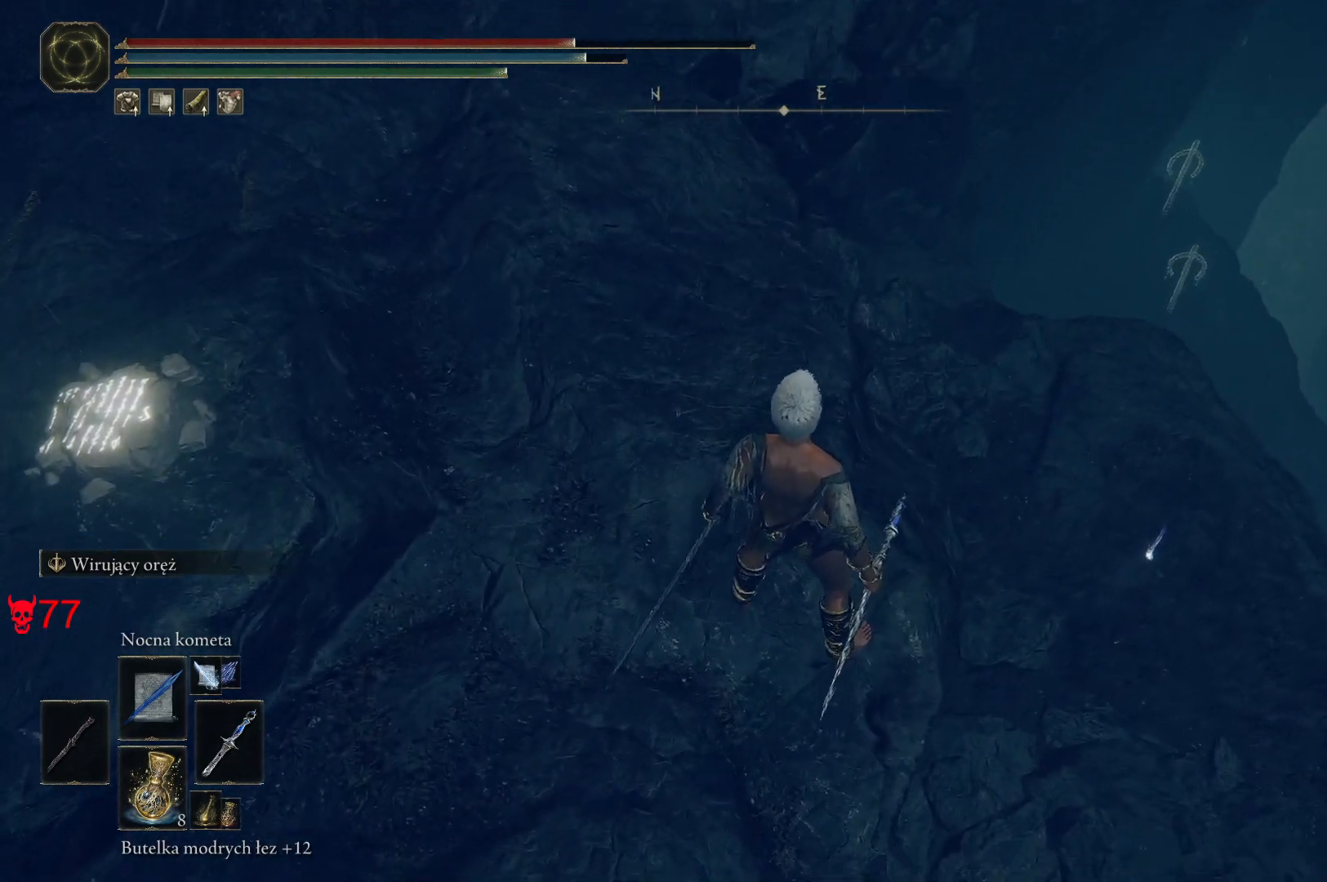
{"keys": ["w"], "mouse": [], "events": [[17, "w", "down"]]}
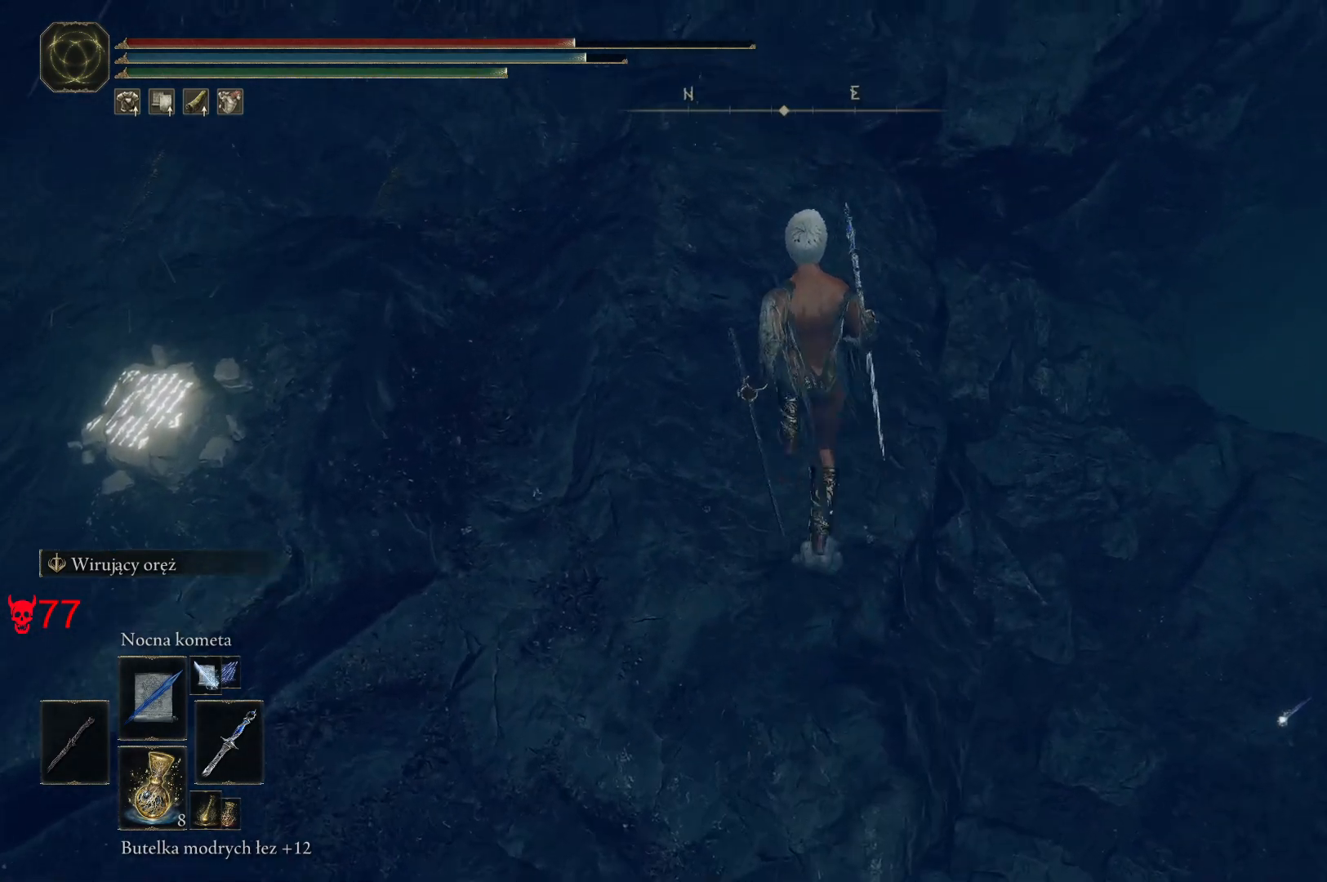
{"keys": ["w"], "mouse": [], "events": []}
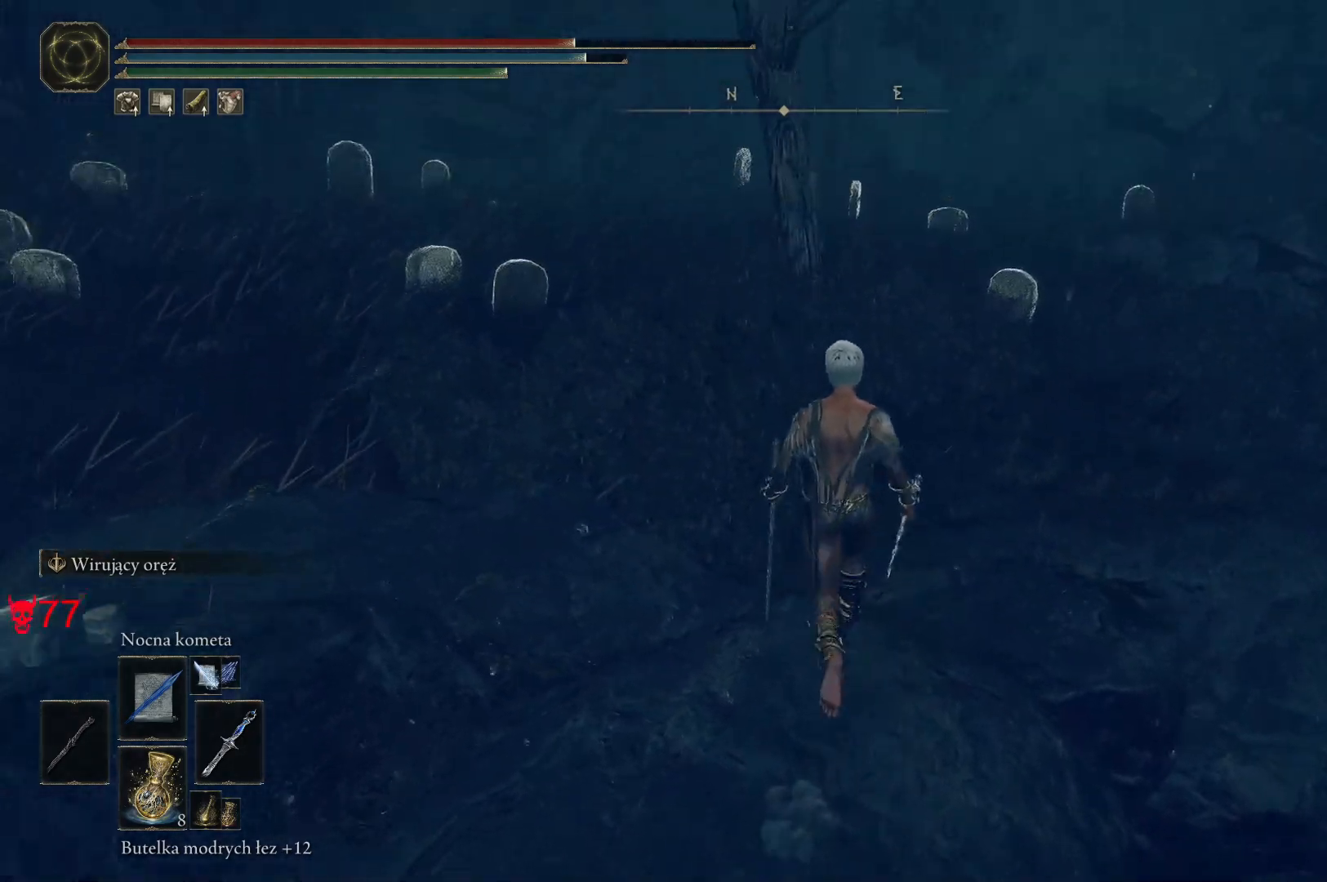
{"keys": ["d", "w"], "mouse": [], "events": [[367, "d", "down"]]}
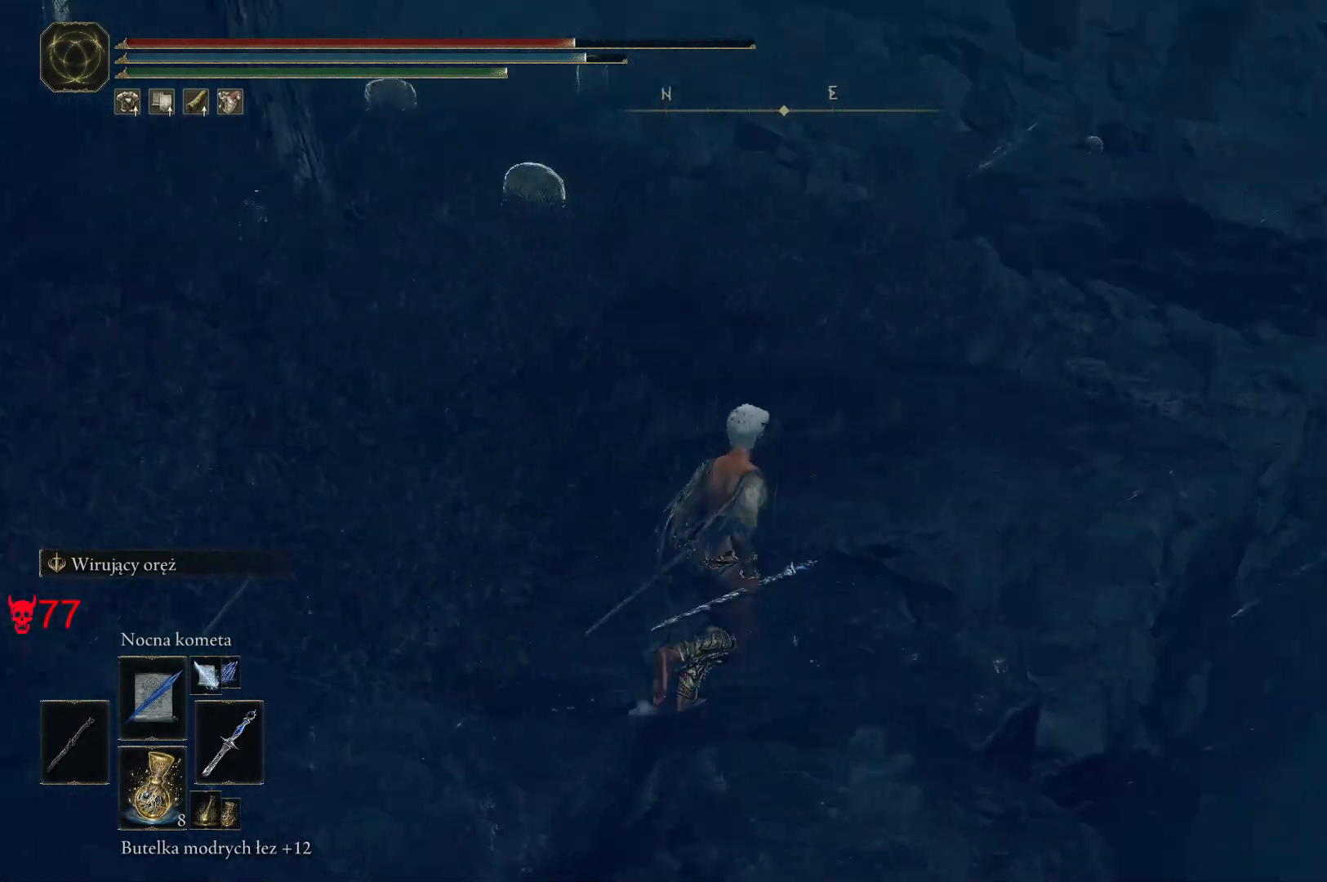
{"keys": ["w"], "mouse": [], "events": [[483, "d", "up"]]}
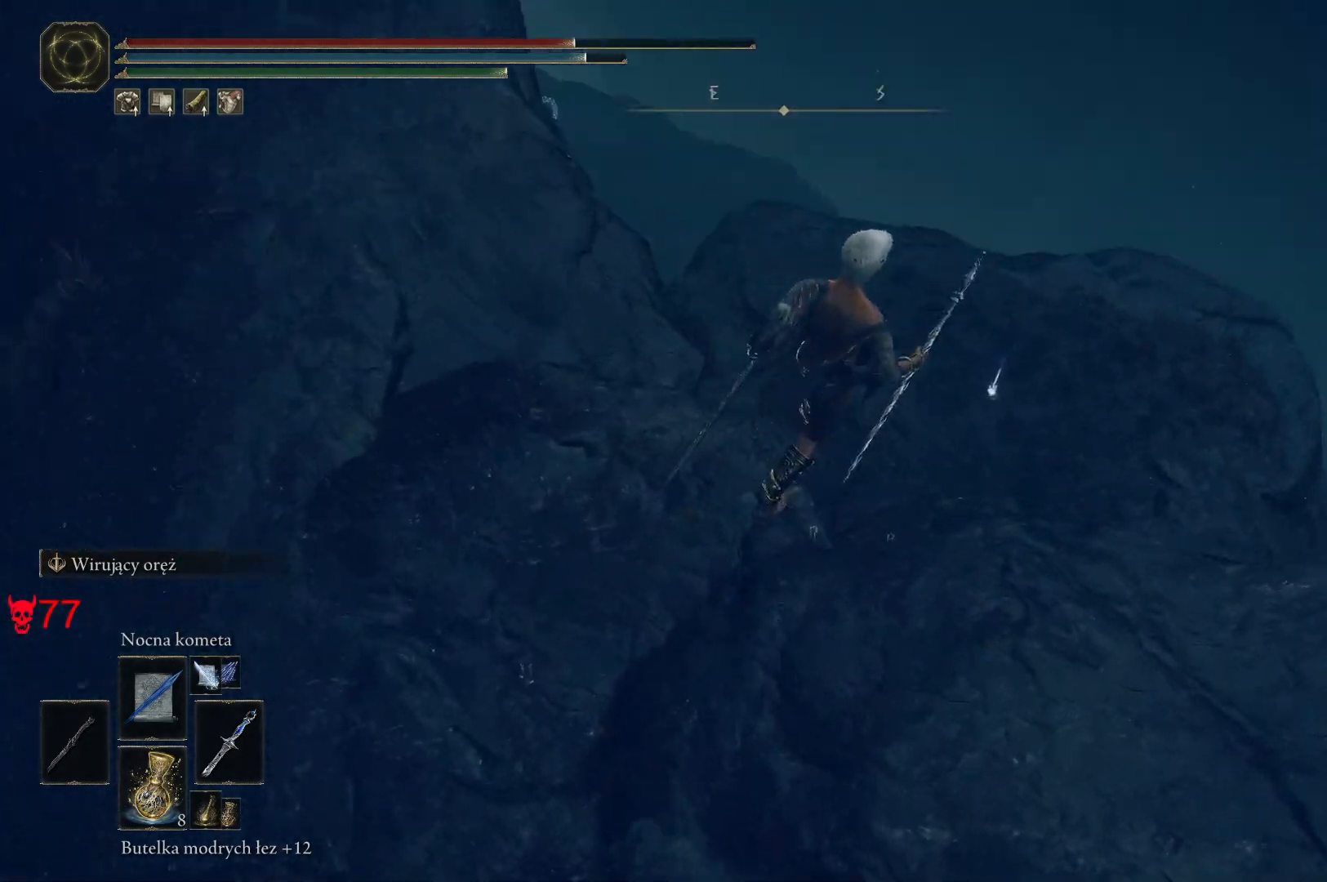
{"keys": ["w"], "mouse": [], "events": []}
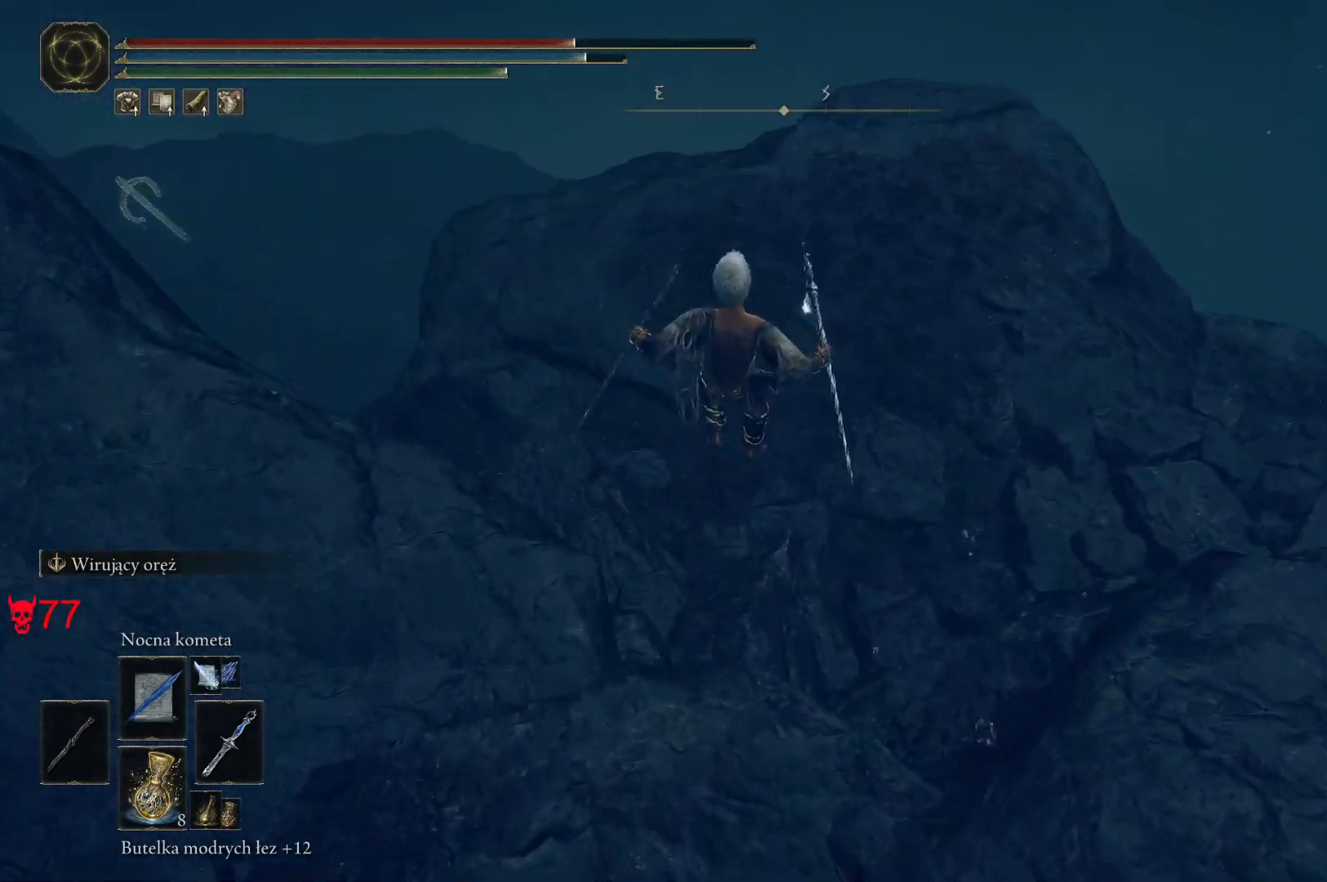
{"keys": ["w"], "mouse": [], "events": []}
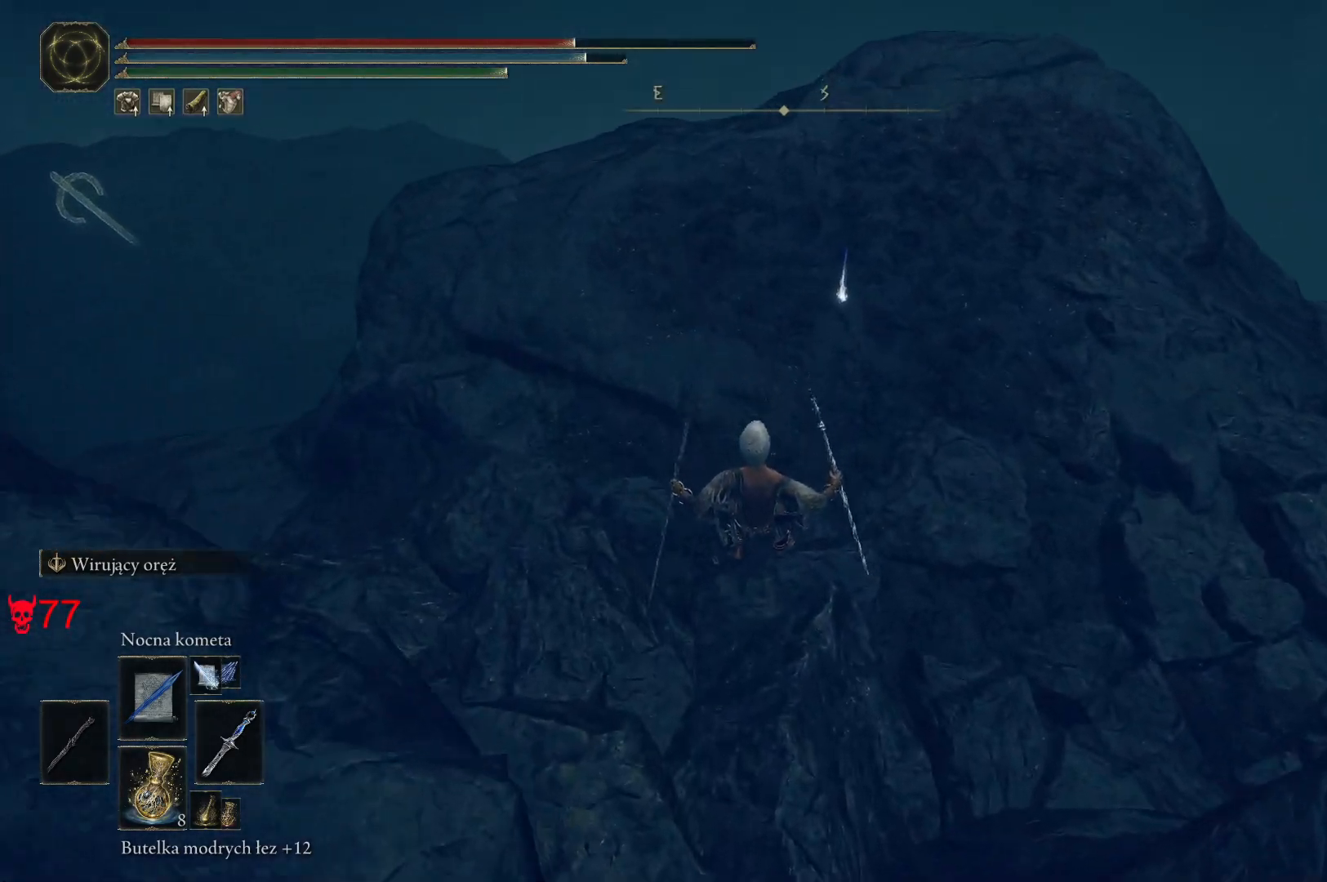
{"keys": ["a", "w"], "mouse": [], "events": [[433, "a", "down"]]}
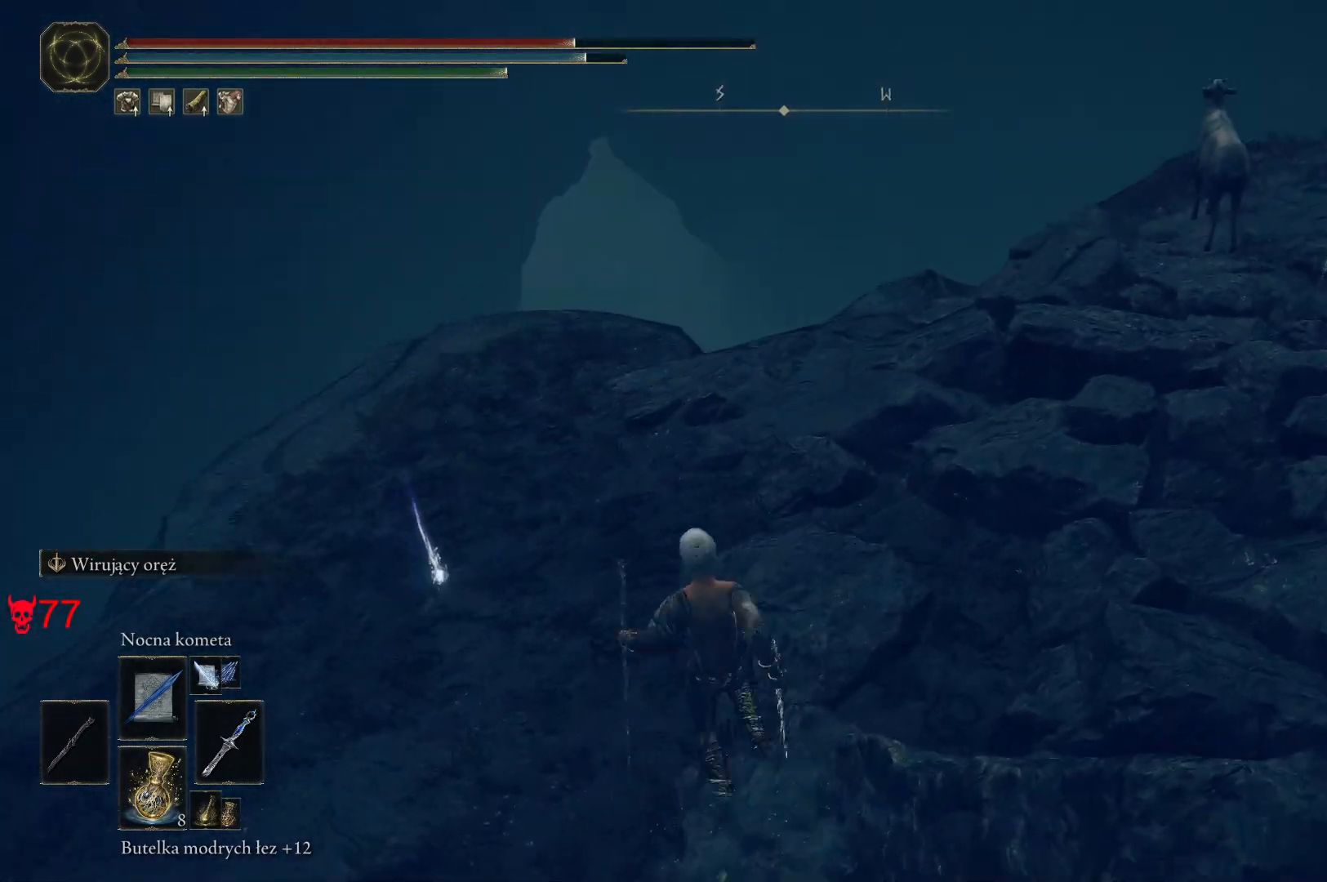
{"keys": [], "mouse": [], "events": [[483, "w", "up"], [500, "a", "up"]]}
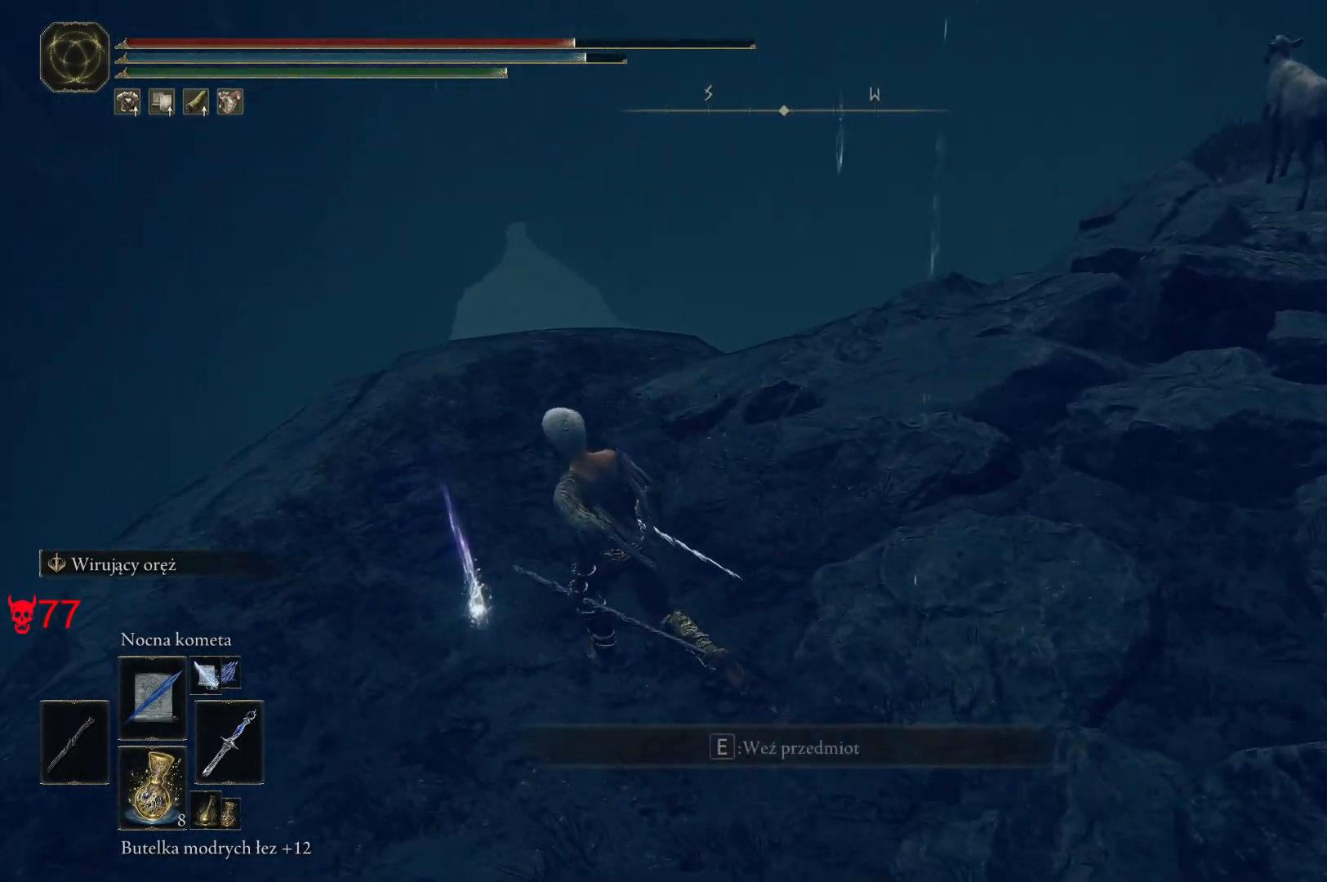
{"keys": [], "mouse": [], "events": [[33, "e", "down"], [167, "e", "up"]]}
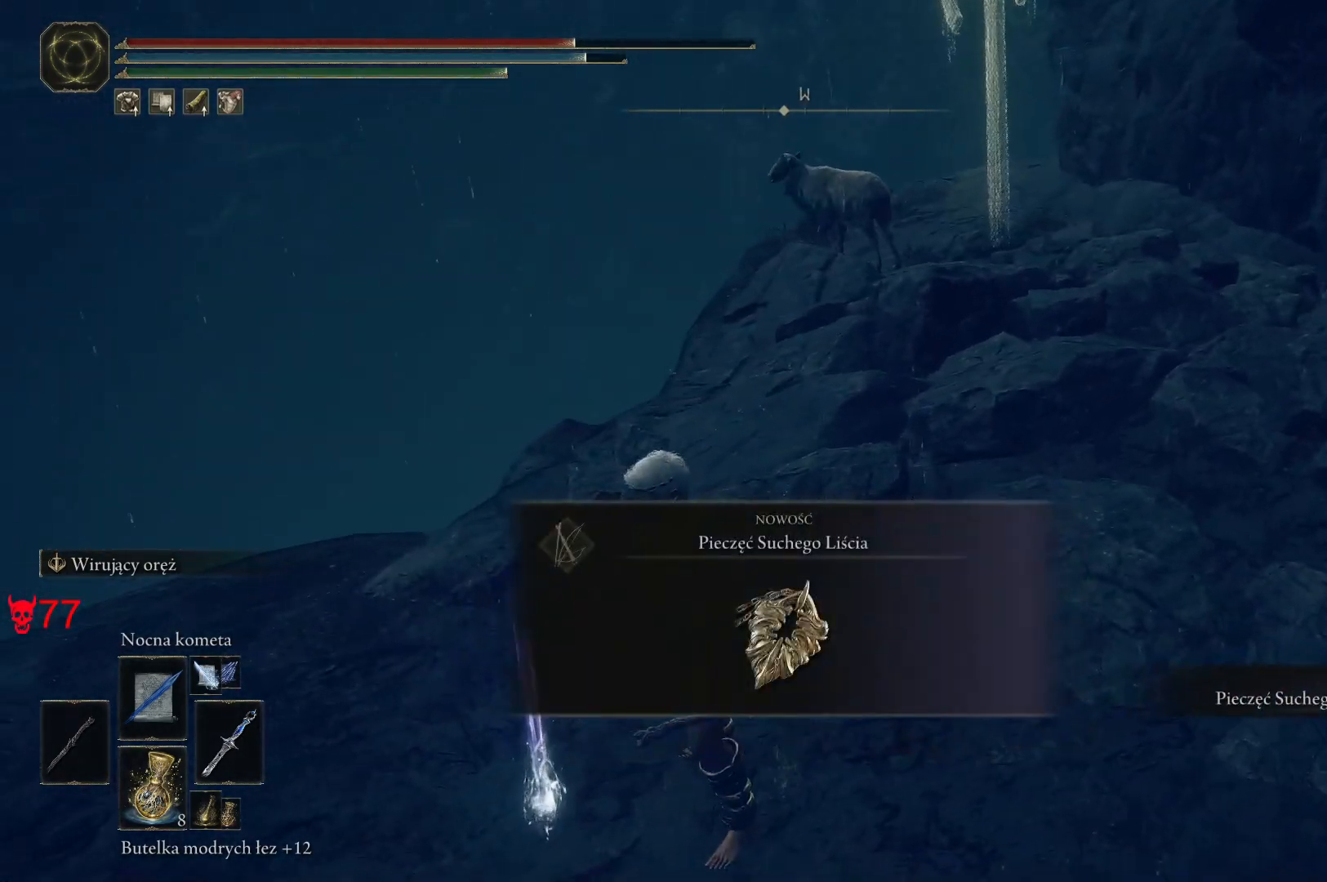
{"keys": [], "mouse": [], "events": []}
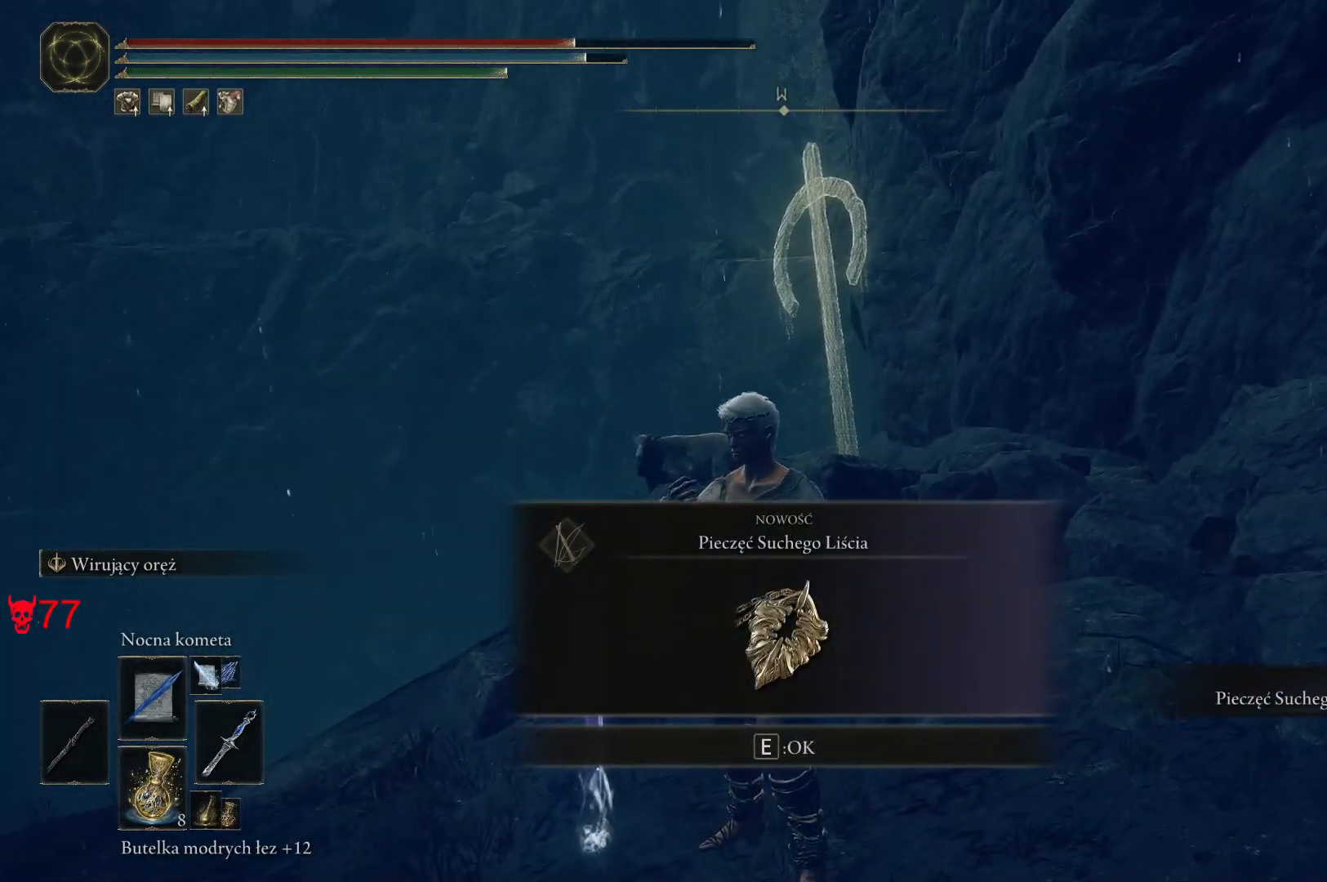
{"keys": [], "mouse": [], "events": []}
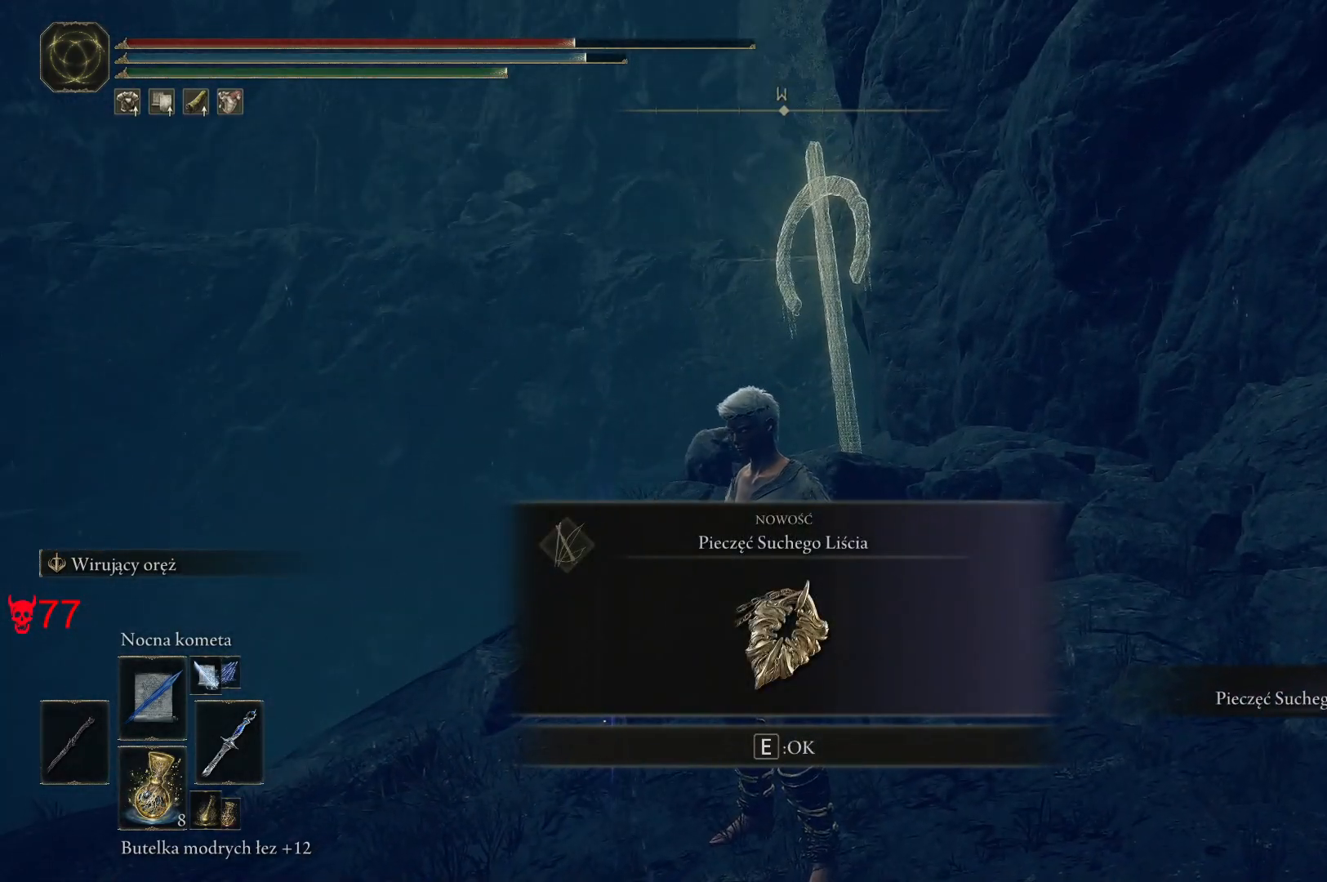
{"keys": [], "mouse": [], "events": []}
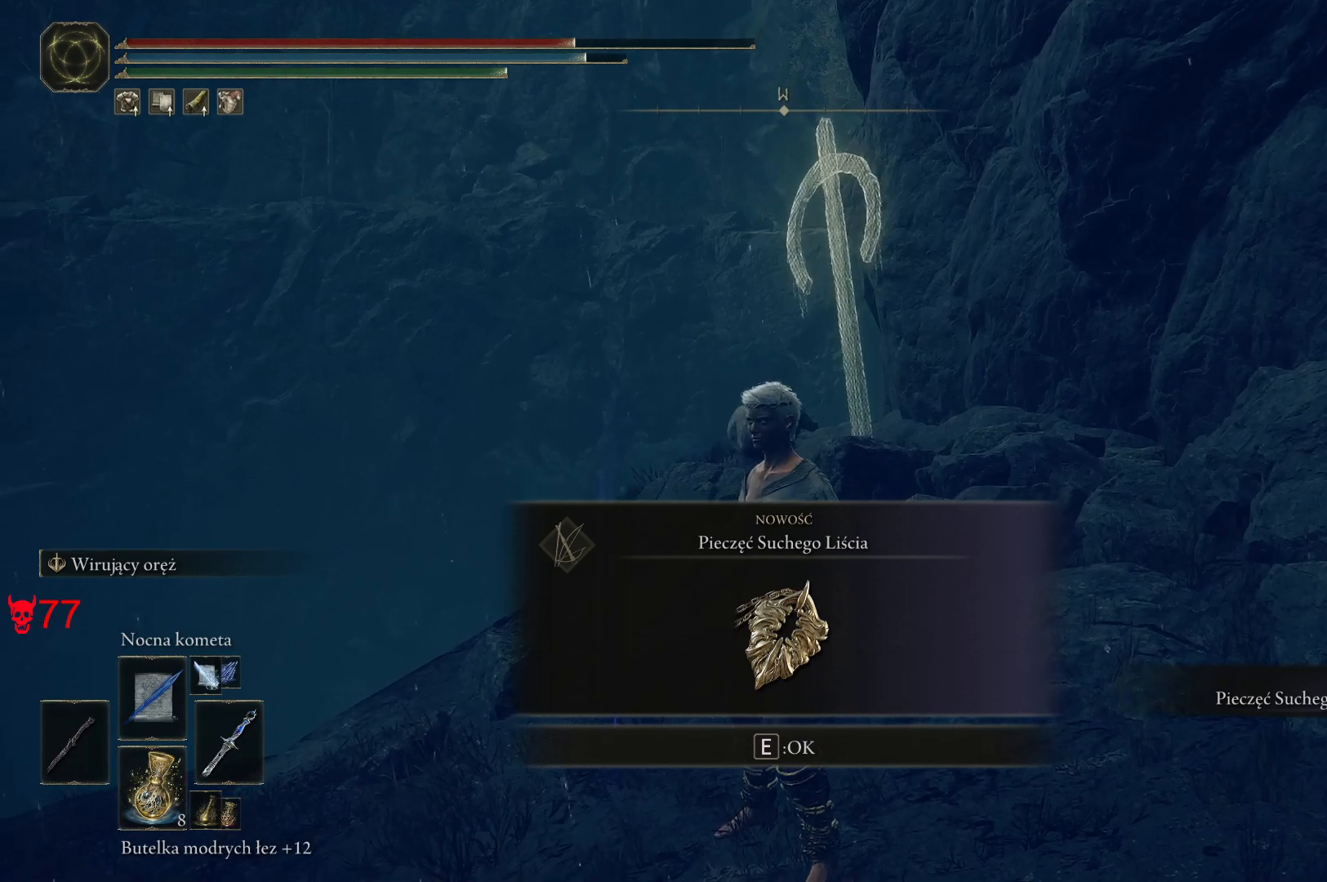
{"keys": [], "mouse": [], "events": []}
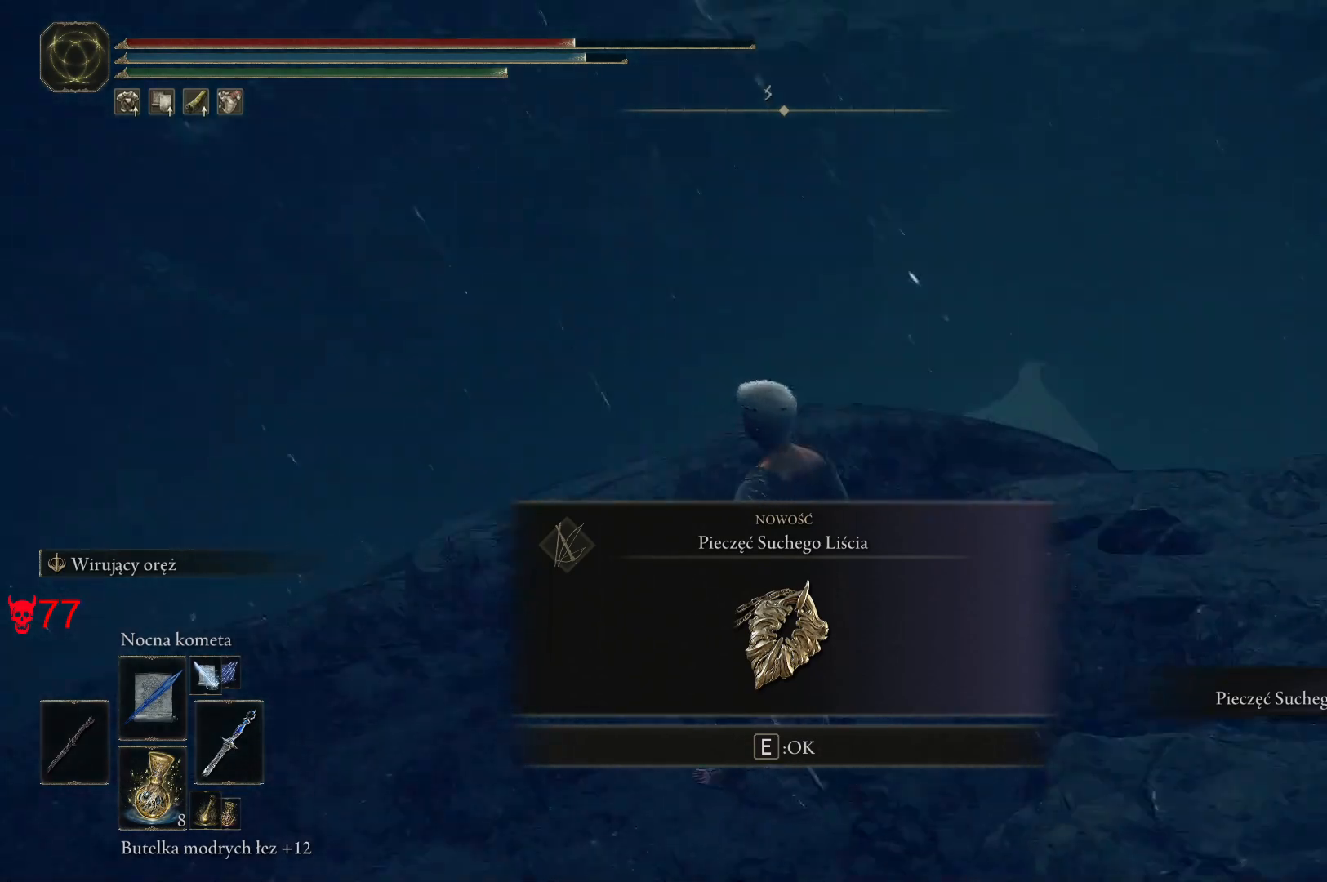
{"keys": [], "mouse": [], "events": []}
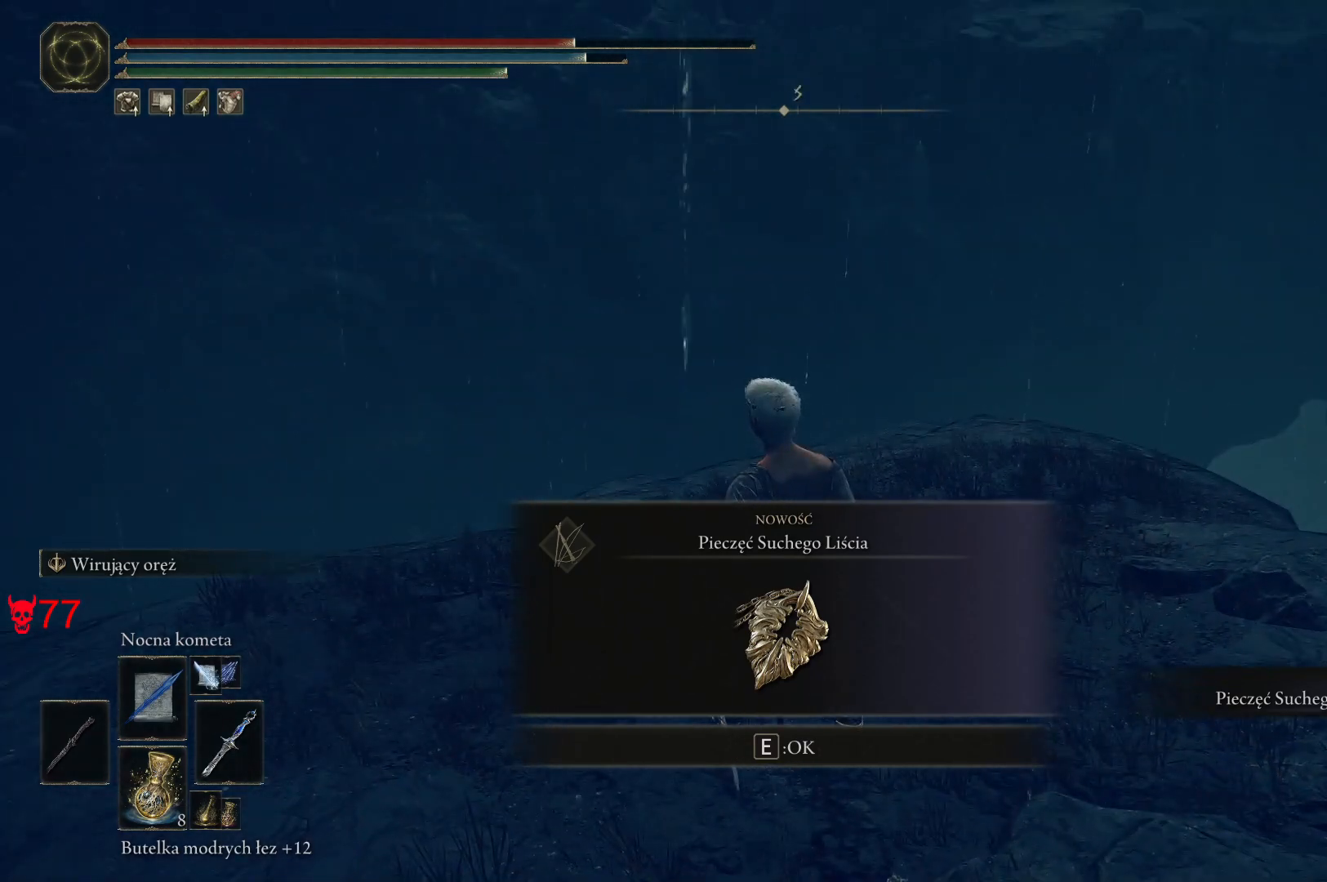
{"keys": [], "mouse": [], "events": []}
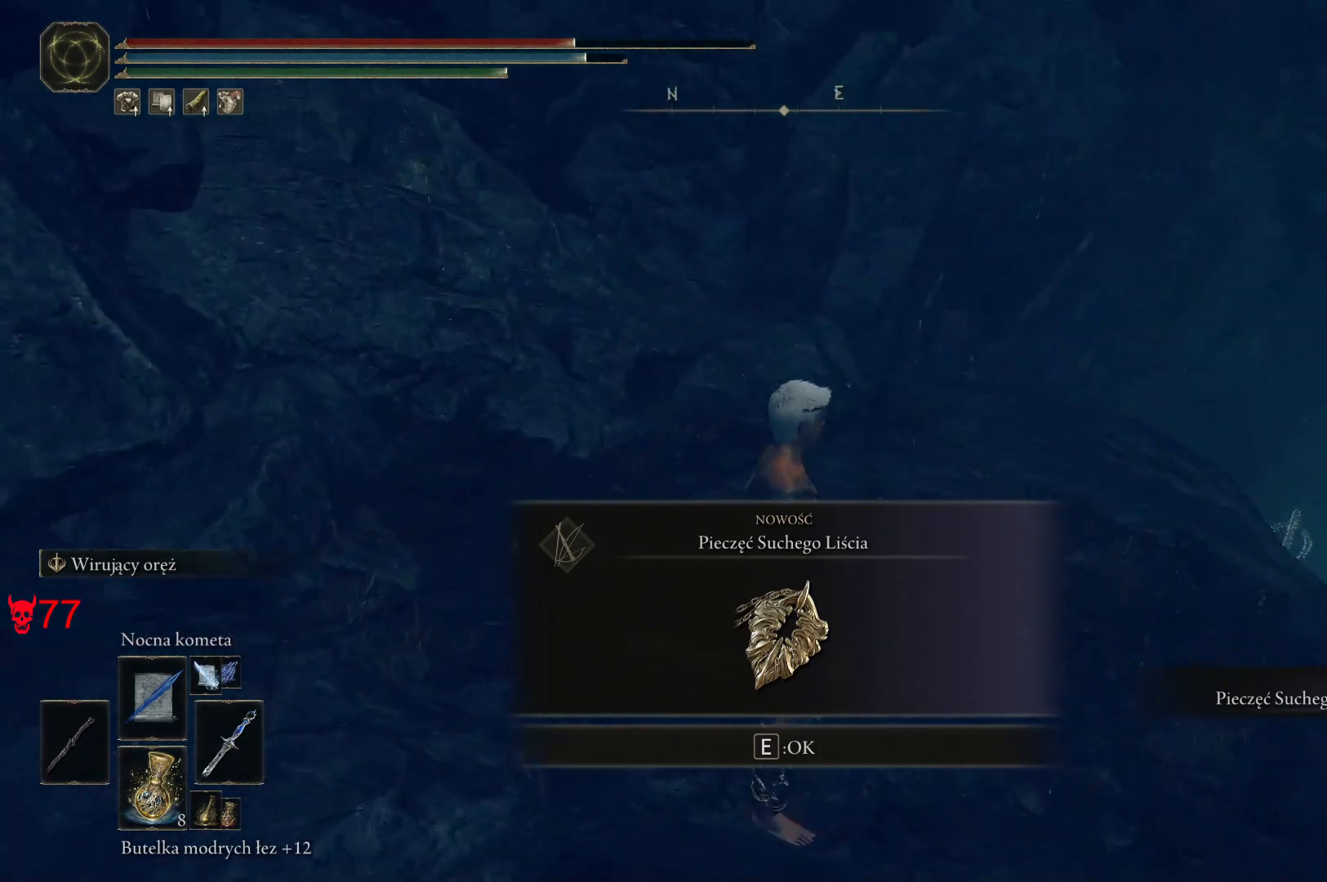
{"keys": [], "mouse": [], "events": []}
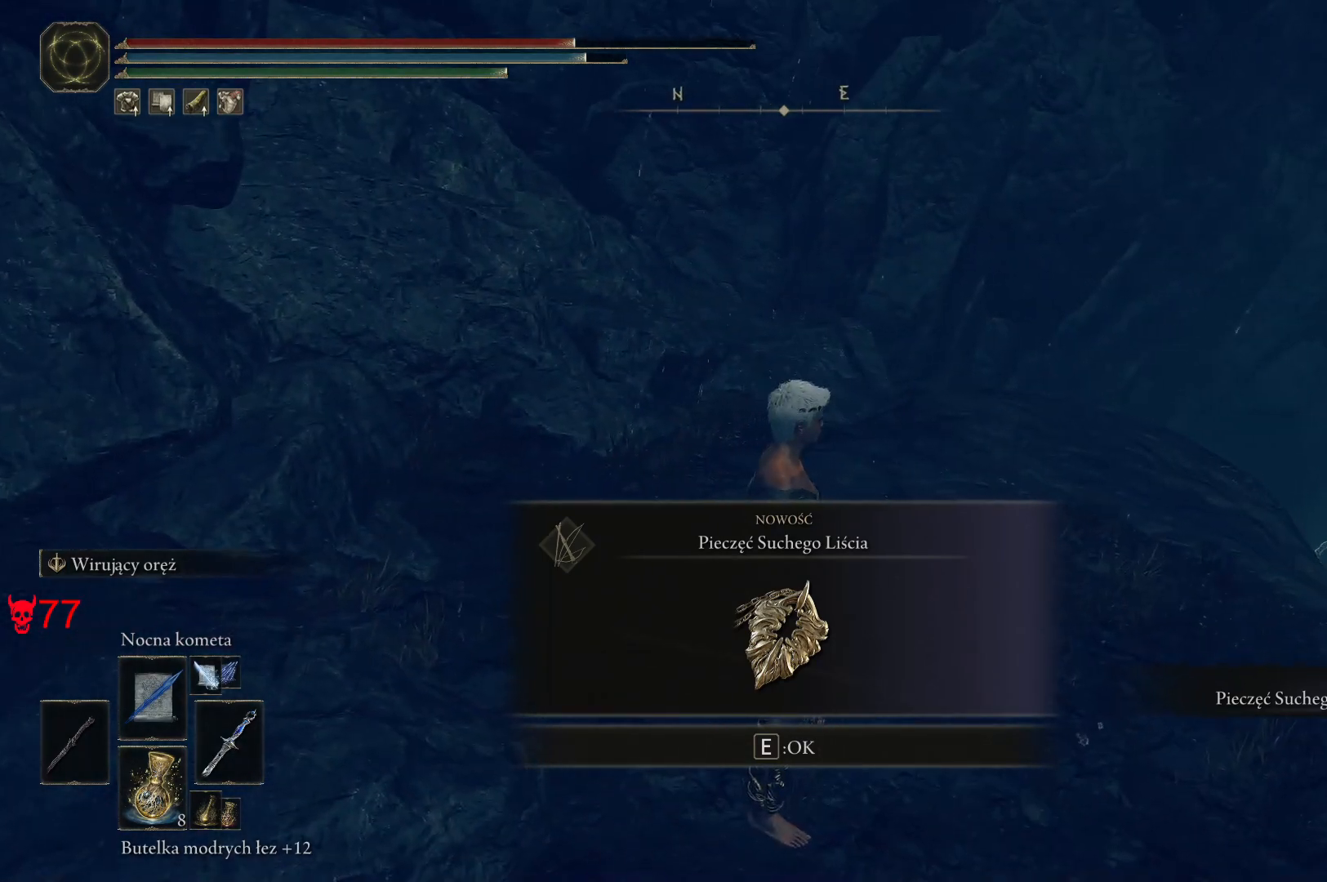
{"keys": [], "mouse": [], "events": []}
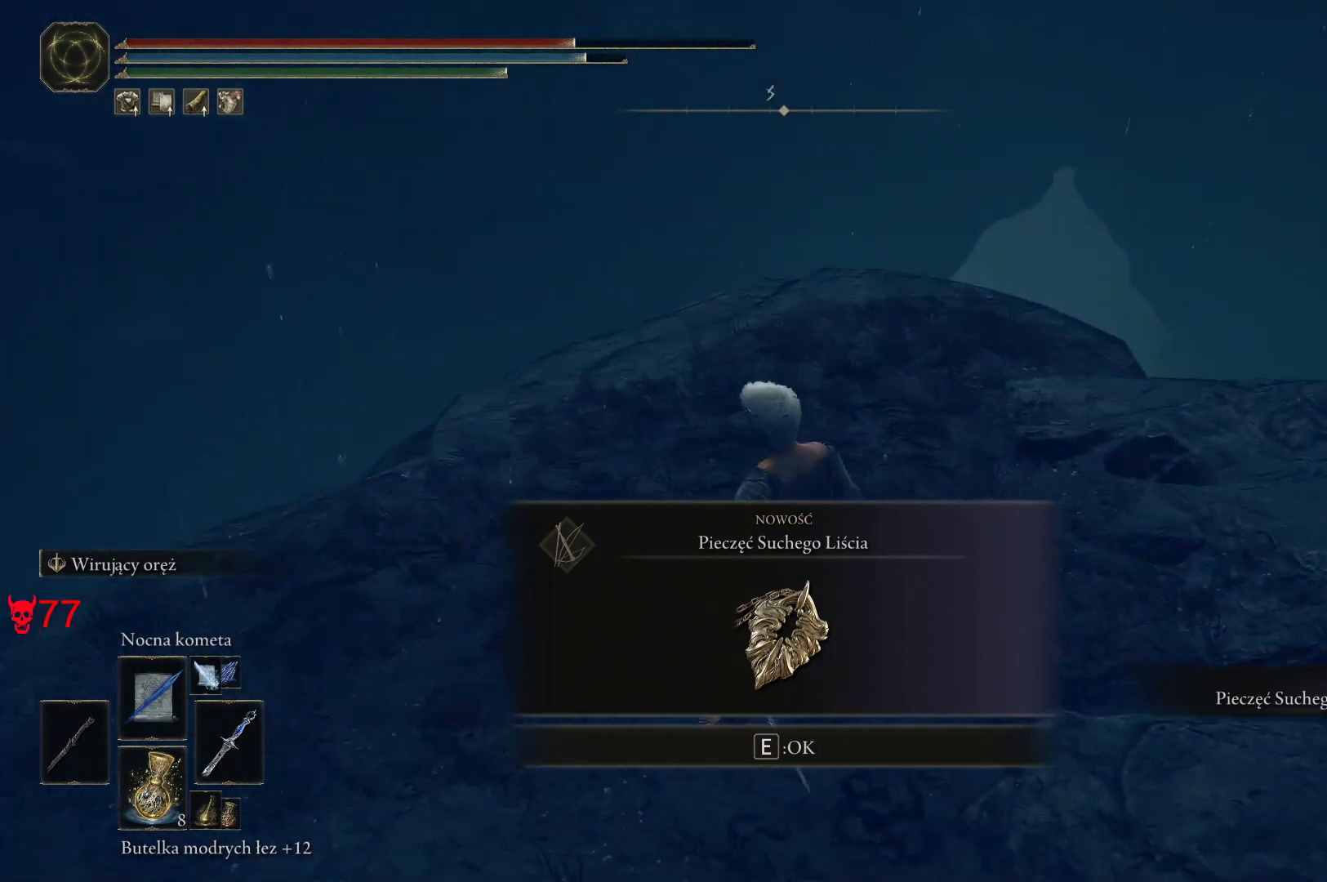
{"keys": [], "mouse": [], "events": [[83, "e", "down"], [250, "e", "up"]]}
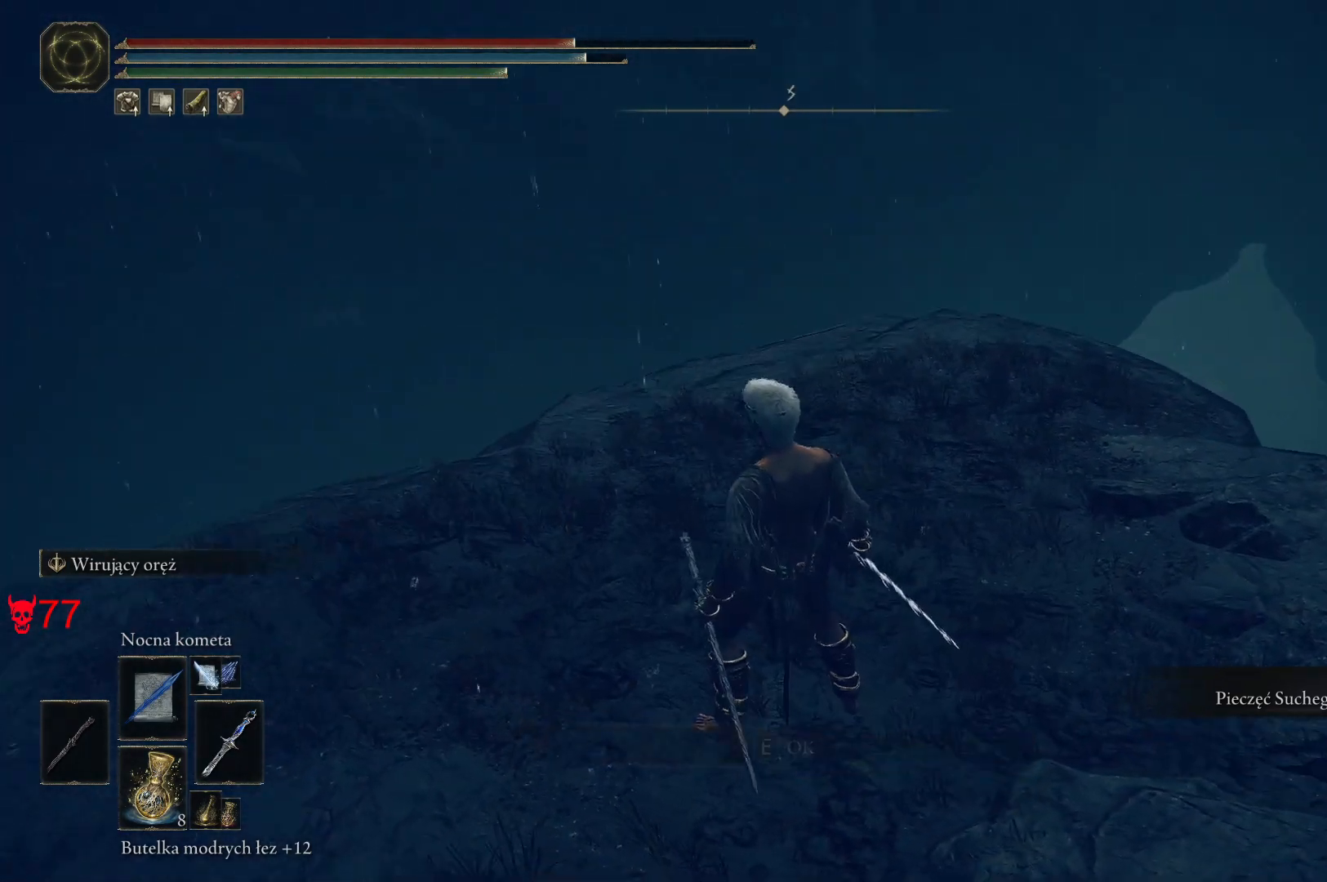
{"keys": [], "mouse": [], "events": []}
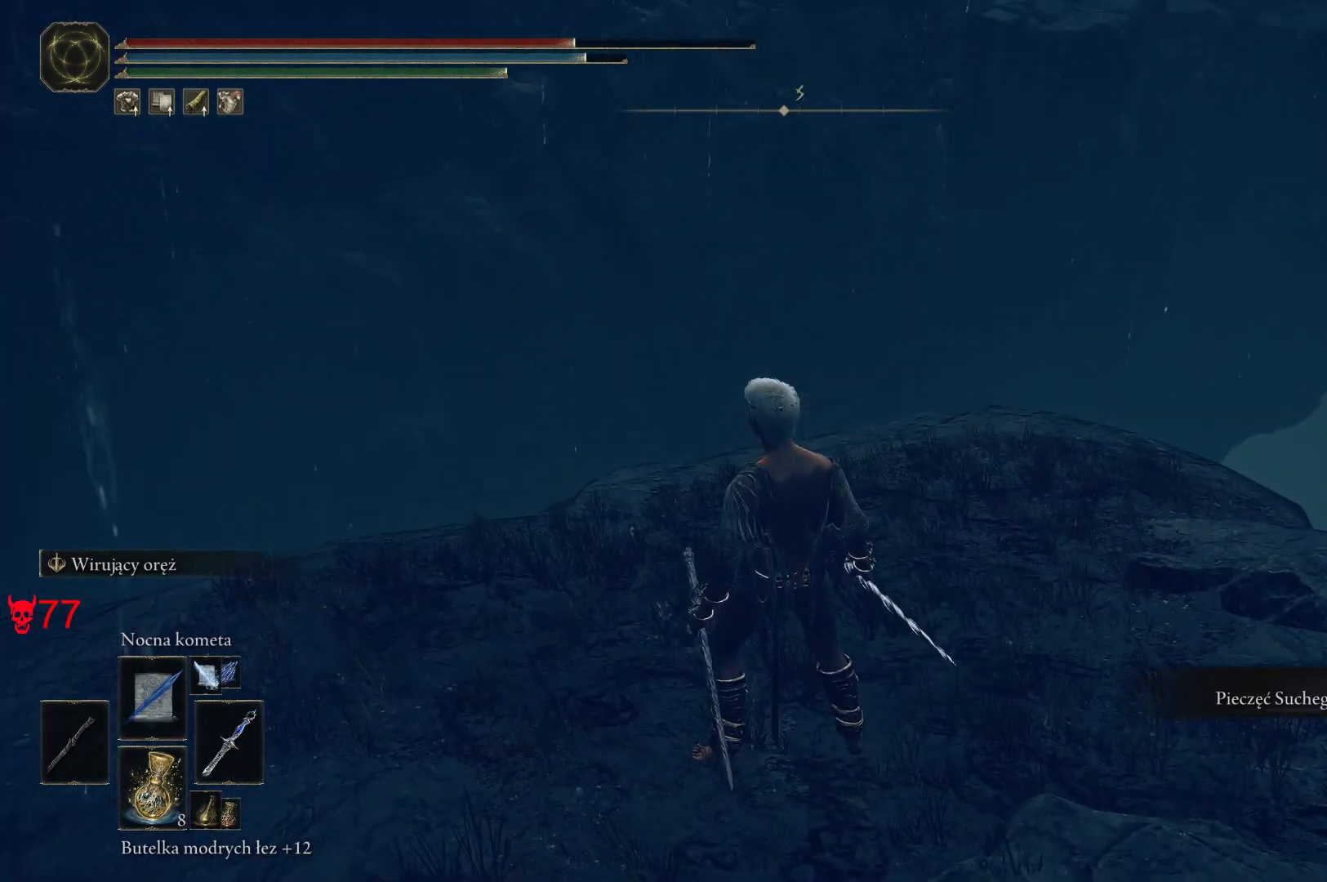
{"keys": [], "mouse": [], "events": []}
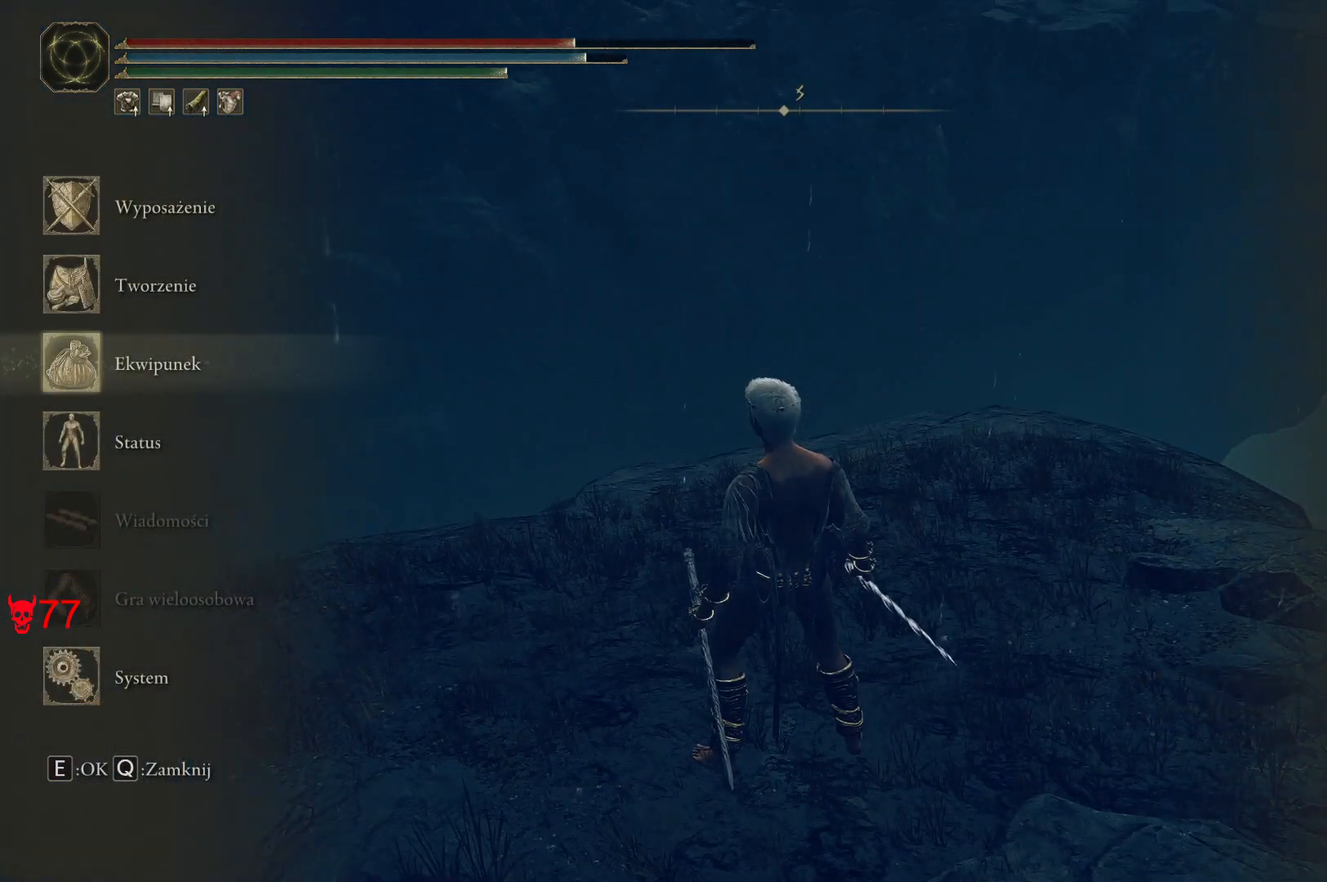
{"keys": [], "mouse": [], "events": [[83, "mouse_left", "down"], [183, "mouse_left", "up"]]}